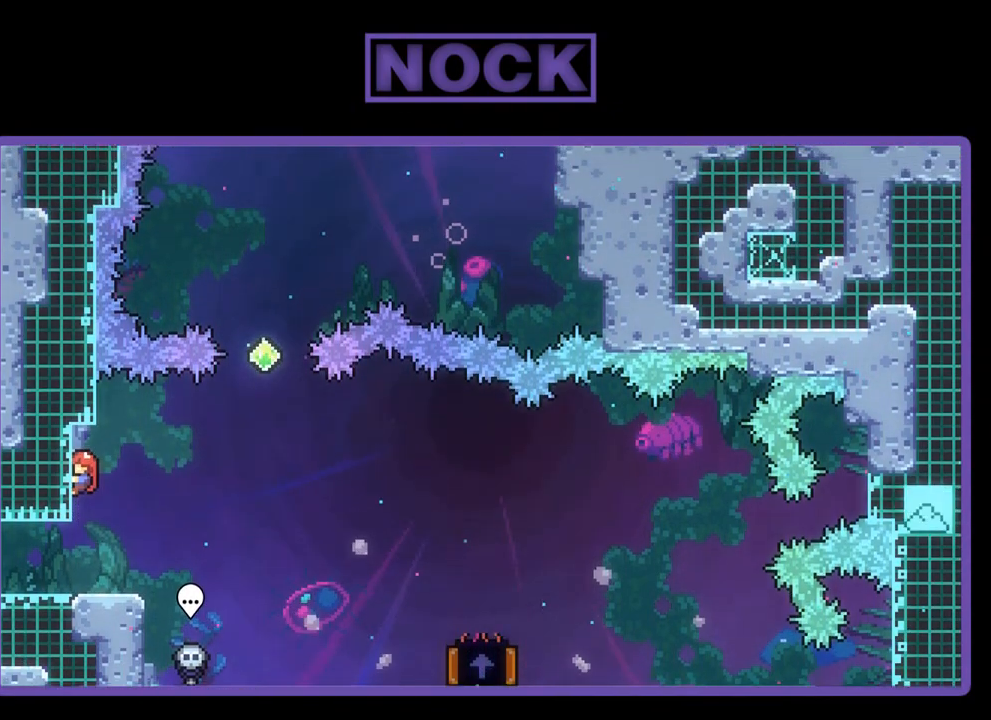
Gameplay with a controller (PlayStation layout); each line is a JSON object with the inputs held at the frame after it. "events" lists button and stick changes between this image and that frame as [ms after this image, input, new state], when the widget could be followed in between. Not read: right_stick.
{"buttons": ["R2"], "left_stick": "center", "events": [[333, "DPAD_UP", "down"], [433, "DPAD_UP", "up"]]}
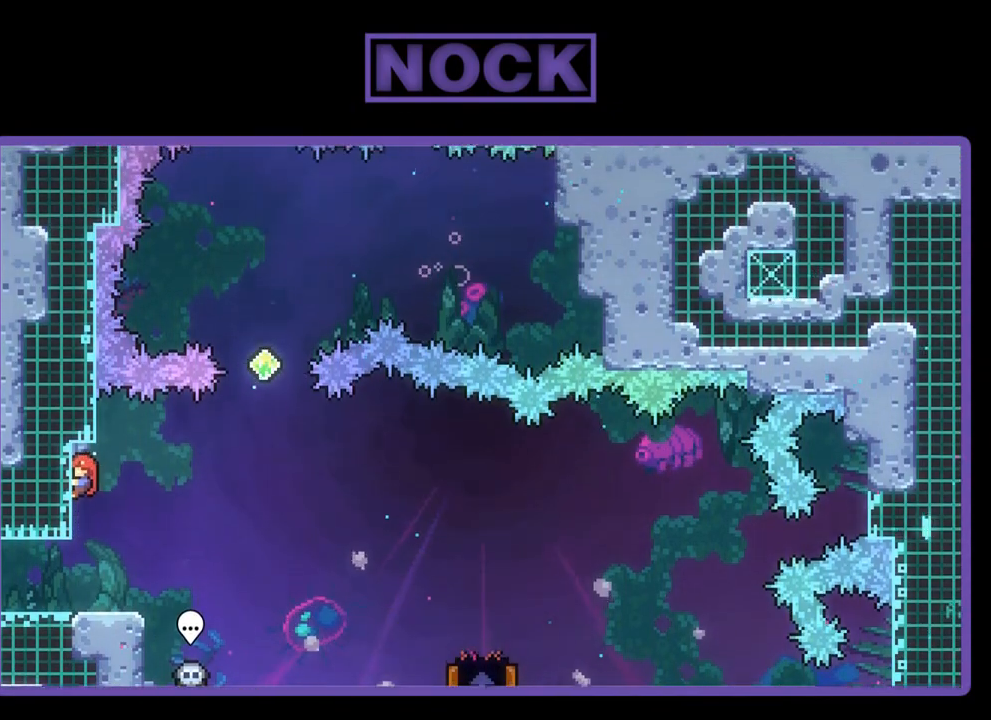
{"buttons": ["CROSS", "R2", "DPAD_RIGHT"], "left_stick": "center", "events": [[133, "DPAD_RIGHT", "down"], [300, "CROSS", "down"]]}
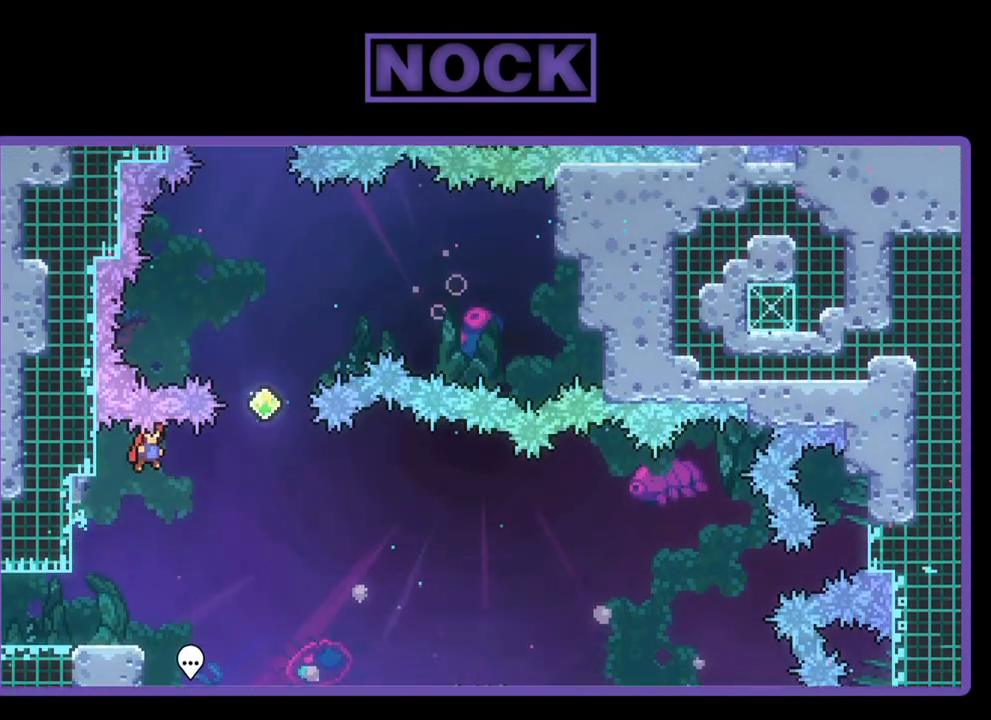
{"buttons": ["CIRCLE", "R2", "DPAD_UP"], "left_stick": "center", "events": [[367, "DPAD_UP", "down"], [400, "CROSS", "up"], [467, "CIRCLE", "down"], [467, "DPAD_RIGHT", "up"]]}
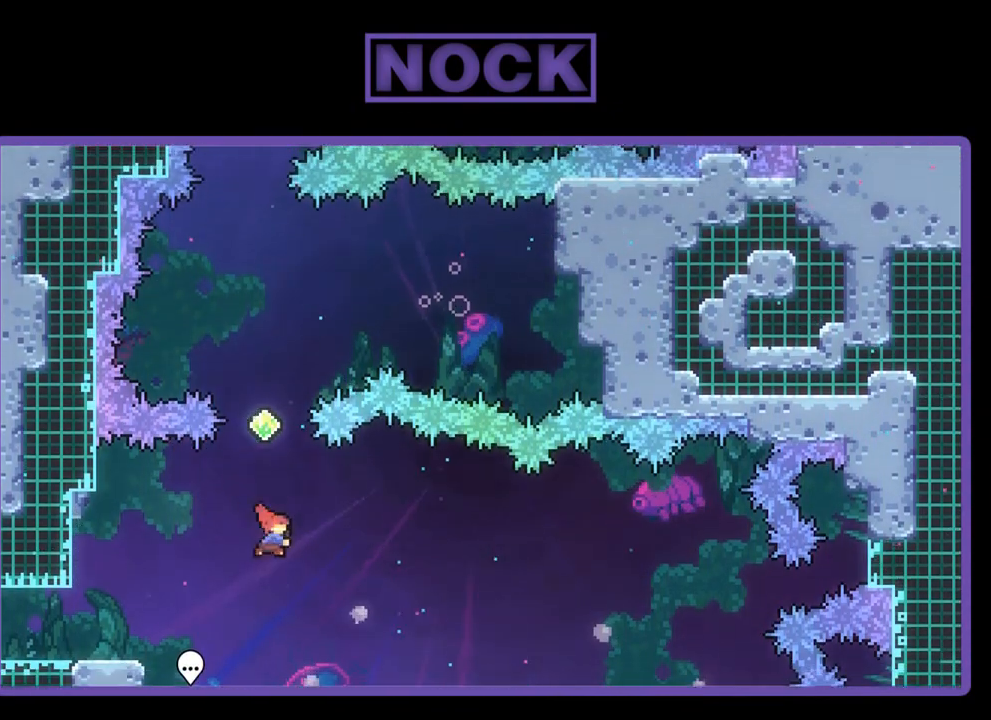
{"buttons": ["R2", "DPAD_UP"], "left_stick": "center", "events": [[400, "CIRCLE", "up"]]}
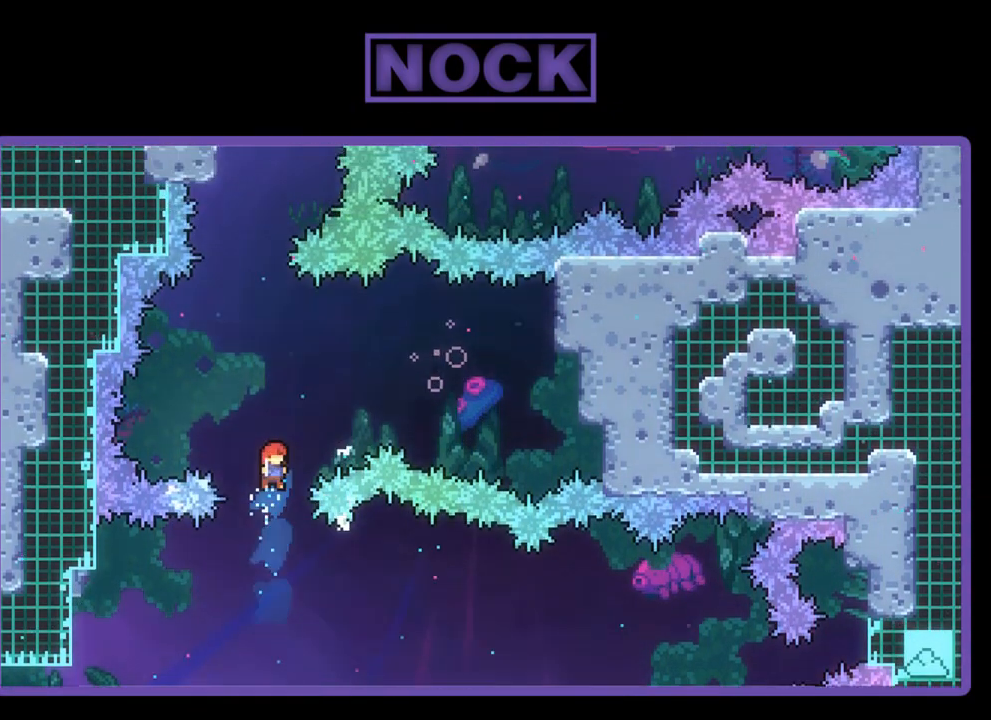
{"buttons": ["CIRCLE", "R2", "DPAD_UP", "DPAD_RIGHT"], "left_stick": "center", "events": [[33, "CIRCLE", "down"], [67, "DPAD_RIGHT", "down"]]}
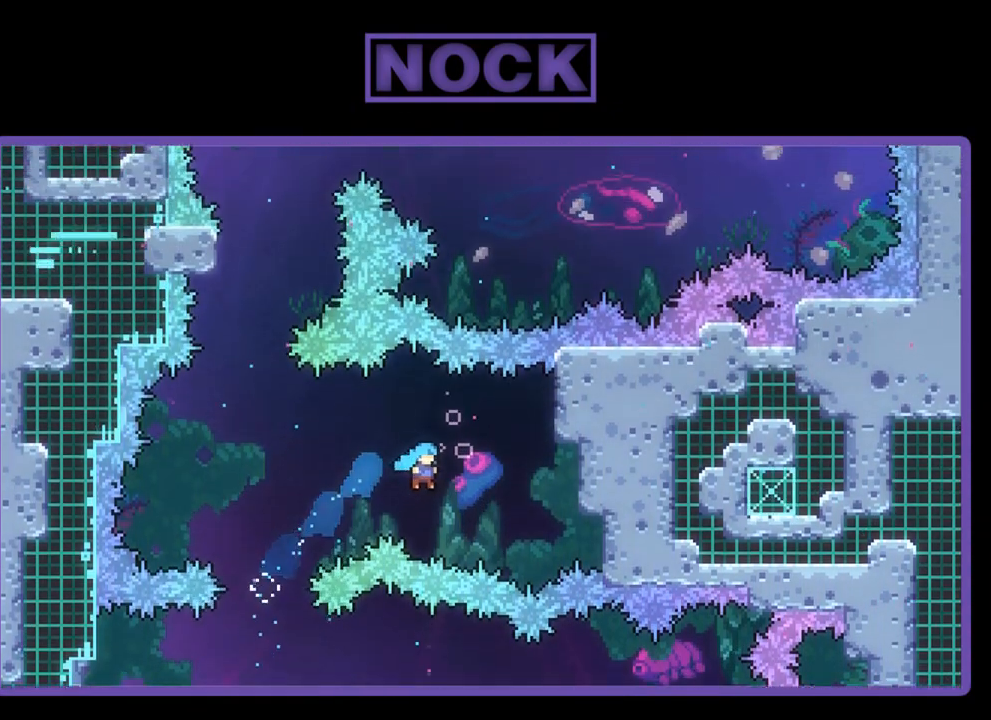
{"buttons": [], "left_stick": "center", "events": [[367, "DPAD_RIGHT", "up"], [433, "CIRCLE", "up"], [433, "R2", "up"], [467, "DPAD_UP", "up"]]}
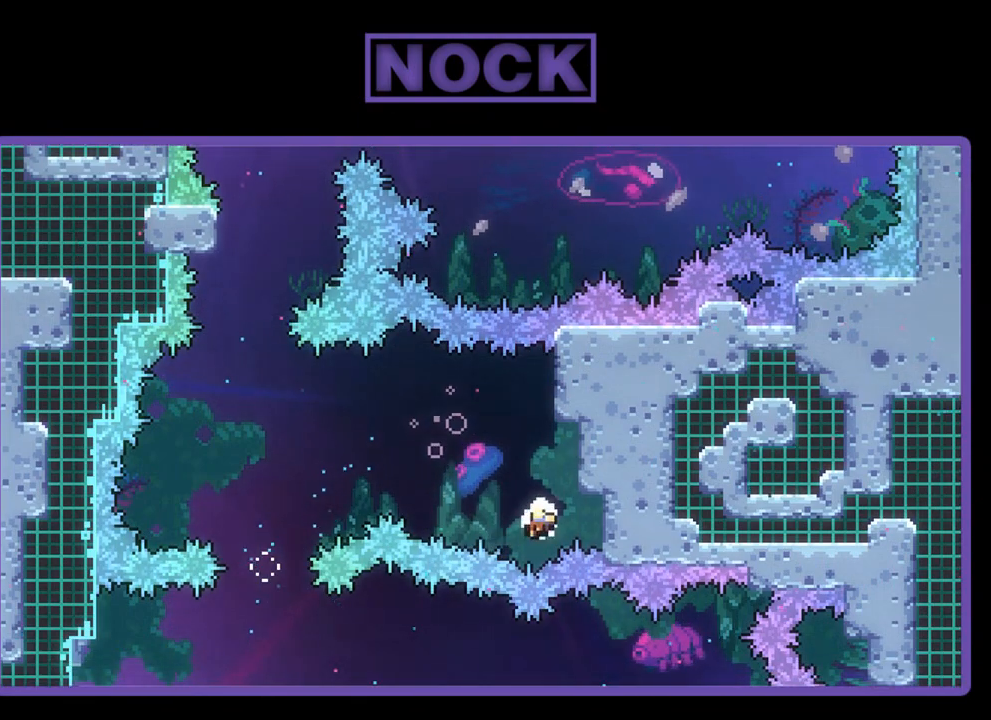
{"buttons": [], "left_stick": "center", "events": []}
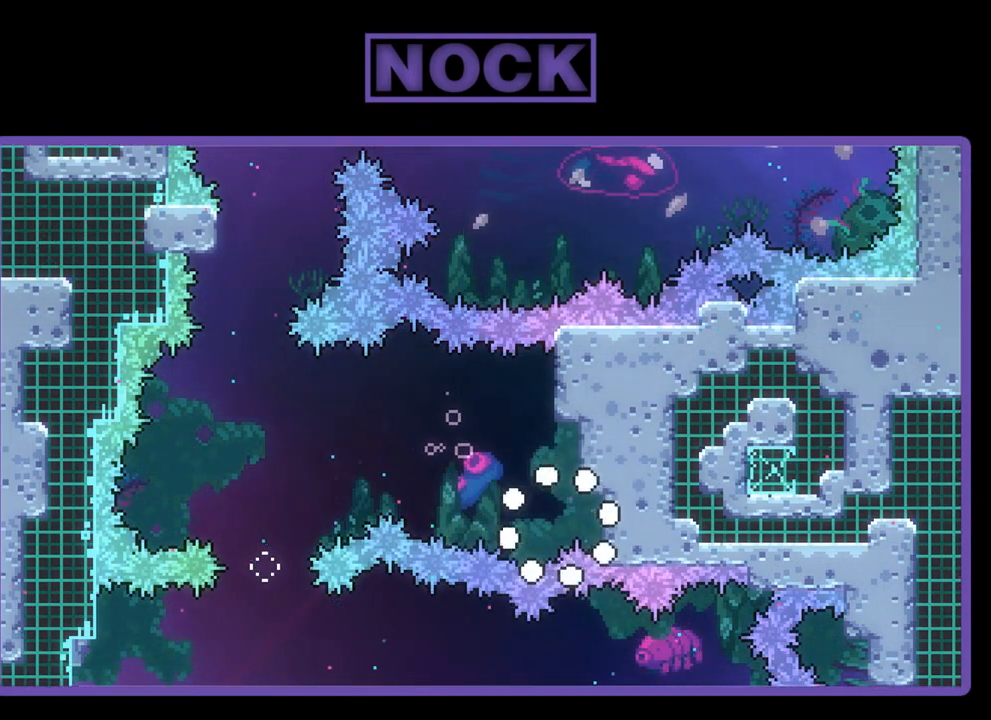
{"buttons": ["R2"], "left_stick": "center", "events": [[433, "R2", "down"]]}
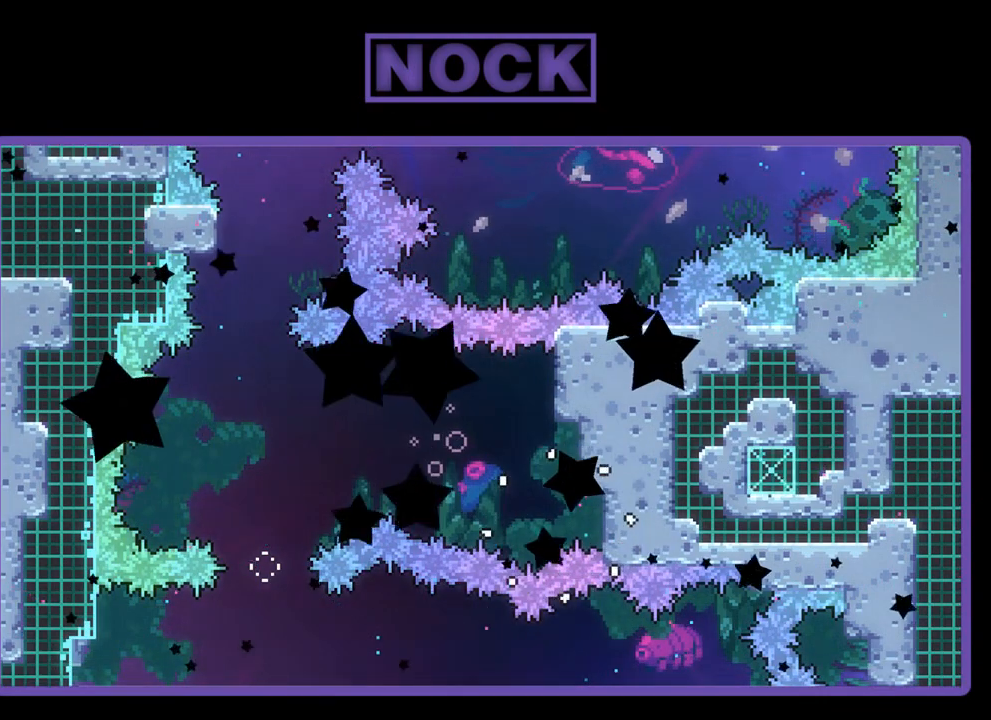
{"buttons": ["R2"], "left_stick": "center", "events": []}
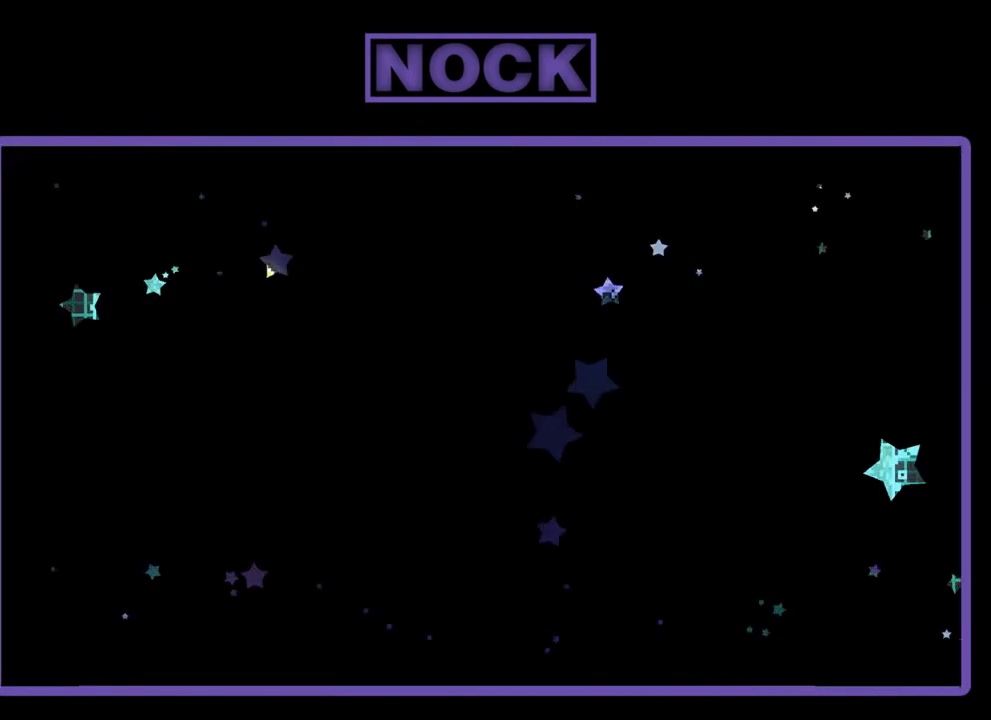
{"buttons": ["R2", "DPAD_RIGHT"], "left_stick": "center", "events": [[467, "DPAD_RIGHT", "down"]]}
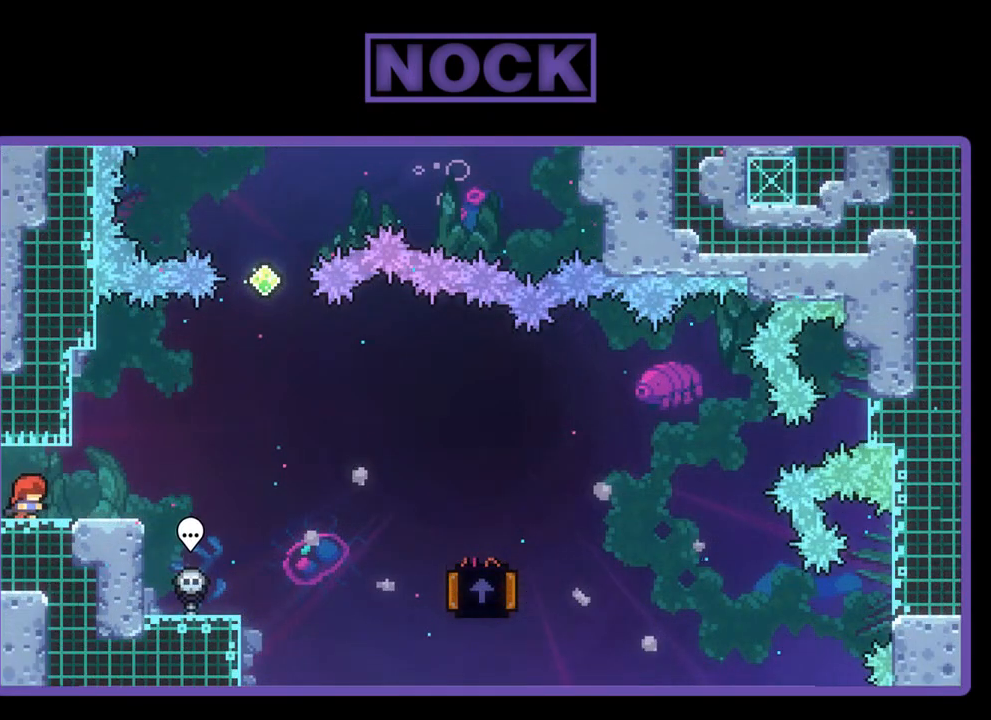
{"buttons": ["R2"], "left_stick": "center", "events": [[200, "DPAD_RIGHT", "up"]]}
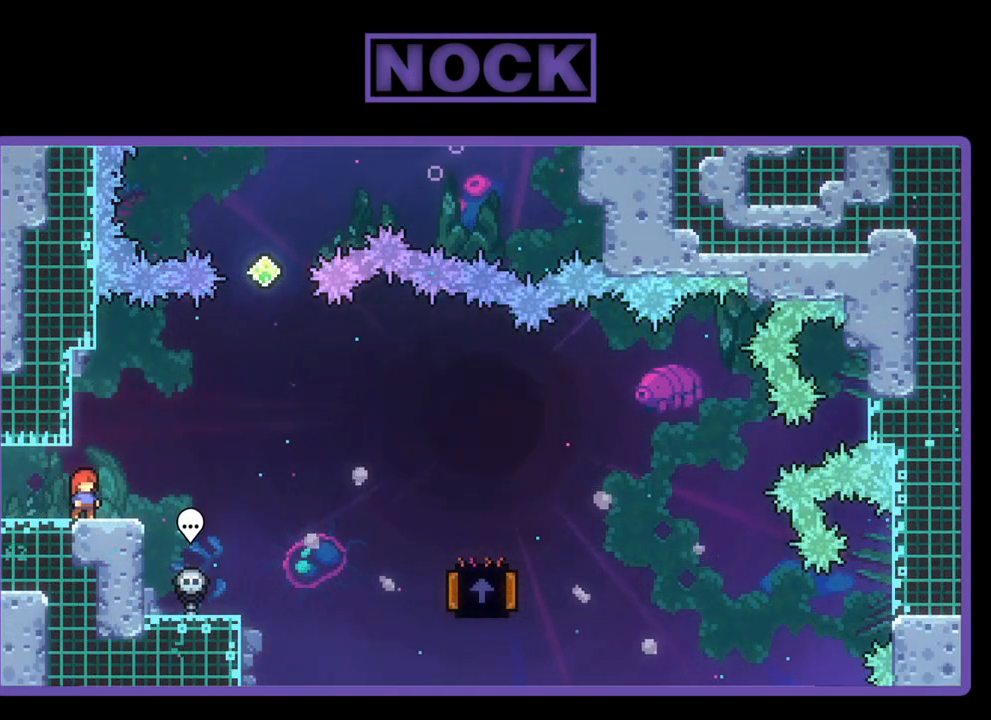
{"buttons": ["CIRCLE", "R2", "DPAD_DOWN"], "left_stick": "center", "events": [[33, "CROSS", "down"], [267, "CROSS", "up"], [433, "DPAD_DOWN", "down"], [467, "CIRCLE", "down"]]}
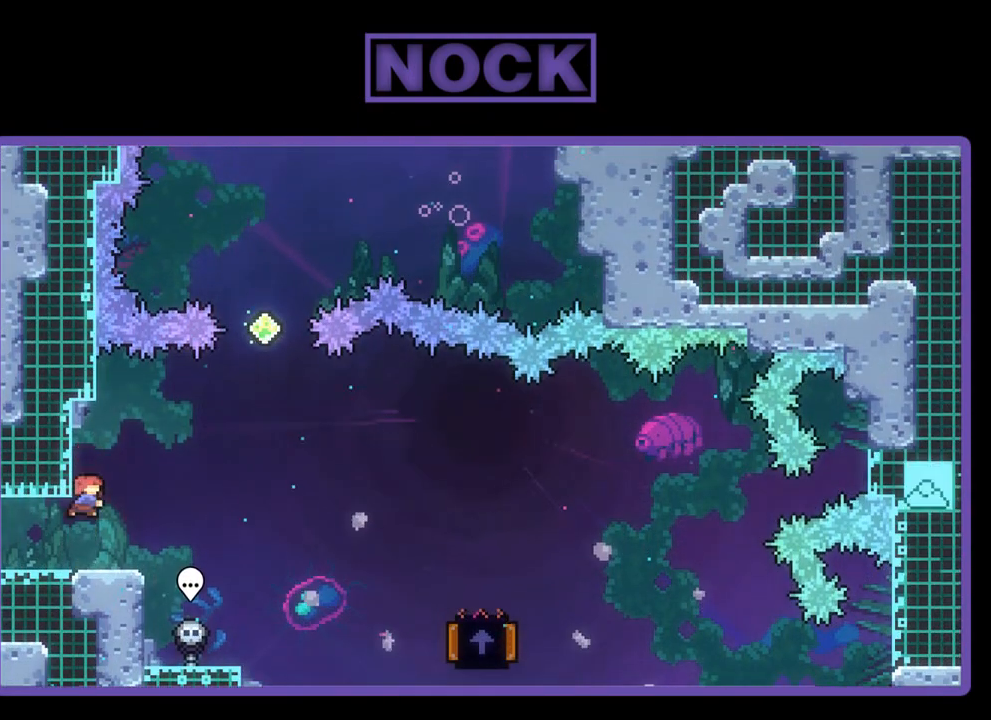
{"buttons": ["CROSS", "R2", "DPAD_RIGHT"], "left_stick": "center", "events": [[33, "DPAD_RIGHT", "down"], [100, "CIRCLE", "up"], [167, "CROSS", "down"], [400, "DPAD_DOWN", "up"]]}
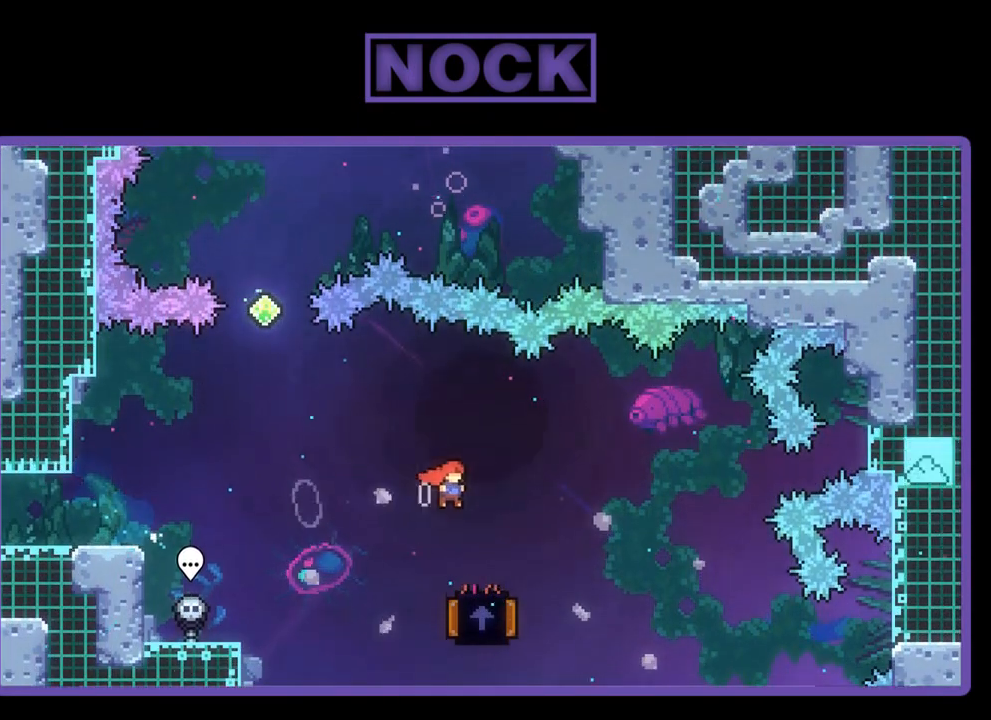
{"buttons": ["R2", "DPAD_LEFT"], "left_stick": "center", "events": [[100, "DPAD_RIGHT", "up"], [133, "CROSS", "up"], [200, "DPAD_LEFT", "down"], [333, "CIRCLE", "down"], [500, "CIRCLE", "up"]]}
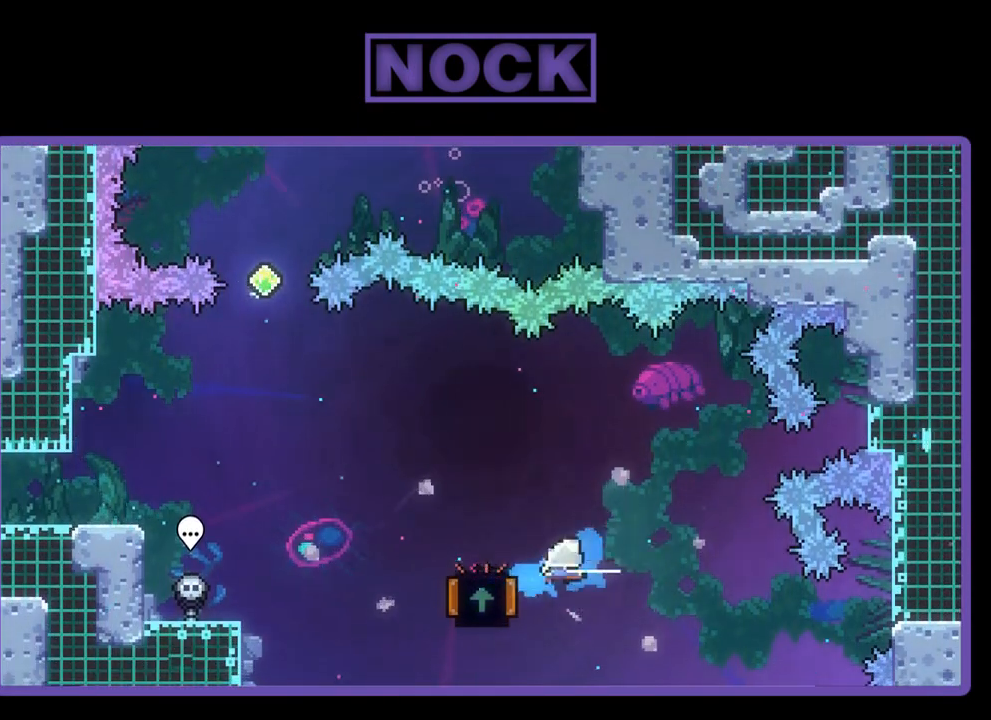
{"buttons": ["CIRCLE", "R2", "DPAD_UP"], "left_stick": "center", "events": [[100, "DPAD_LEFT", "up"], [167, "DPAD_RIGHT", "down"], [400, "DPAD_RIGHT", "up"], [400, "DPAD_UP", "down"], [467, "CIRCLE", "down"]]}
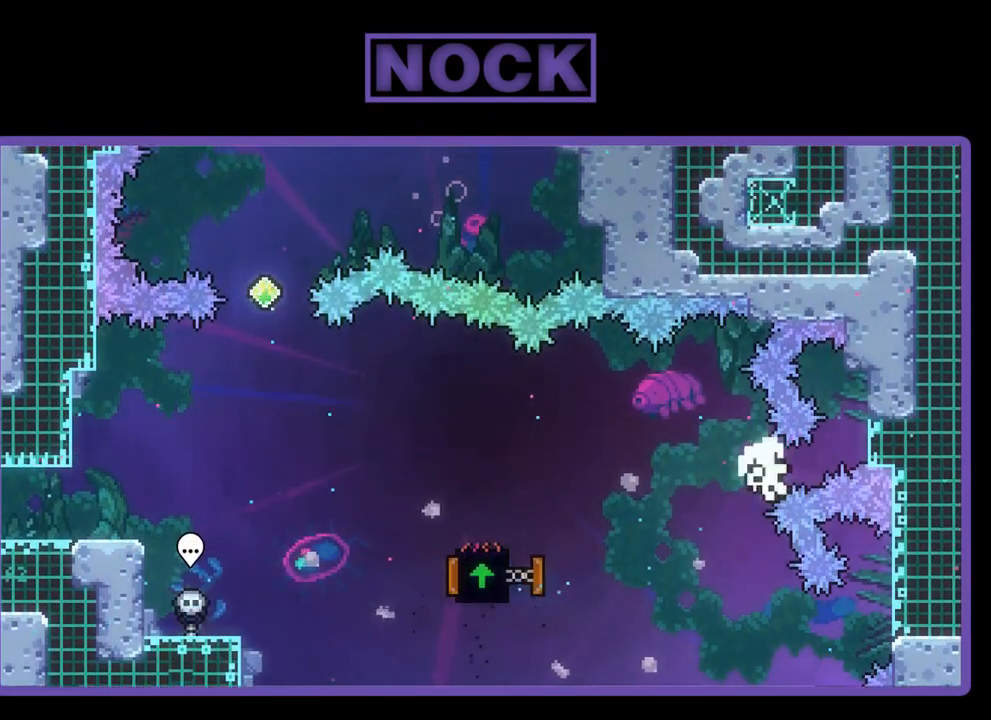
{"buttons": [], "left_stick": "center", "events": [[33, "DPAD_RIGHT", "down"], [183, "DPAD_UP", "up"], [333, "DPAD_UP", "down"], [400, "CIRCLE", "up"], [400, "DPAD_RIGHT", "up"], [400, "DPAD_UP", "up"], [400, "R2", "up"]]}
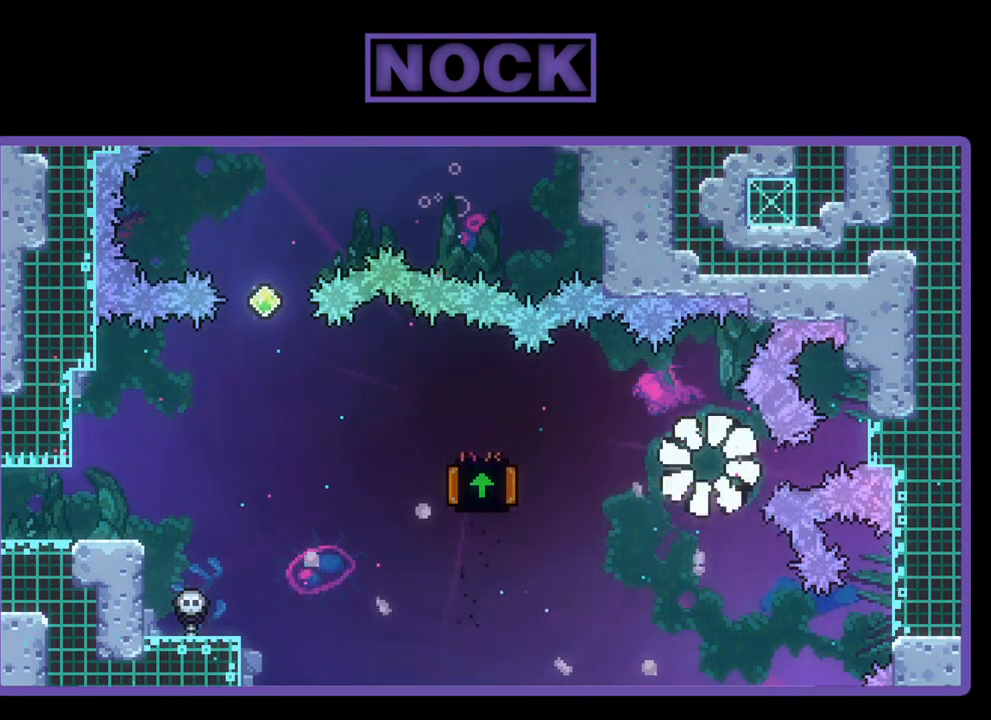
{"buttons": [], "left_stick": "center", "events": []}
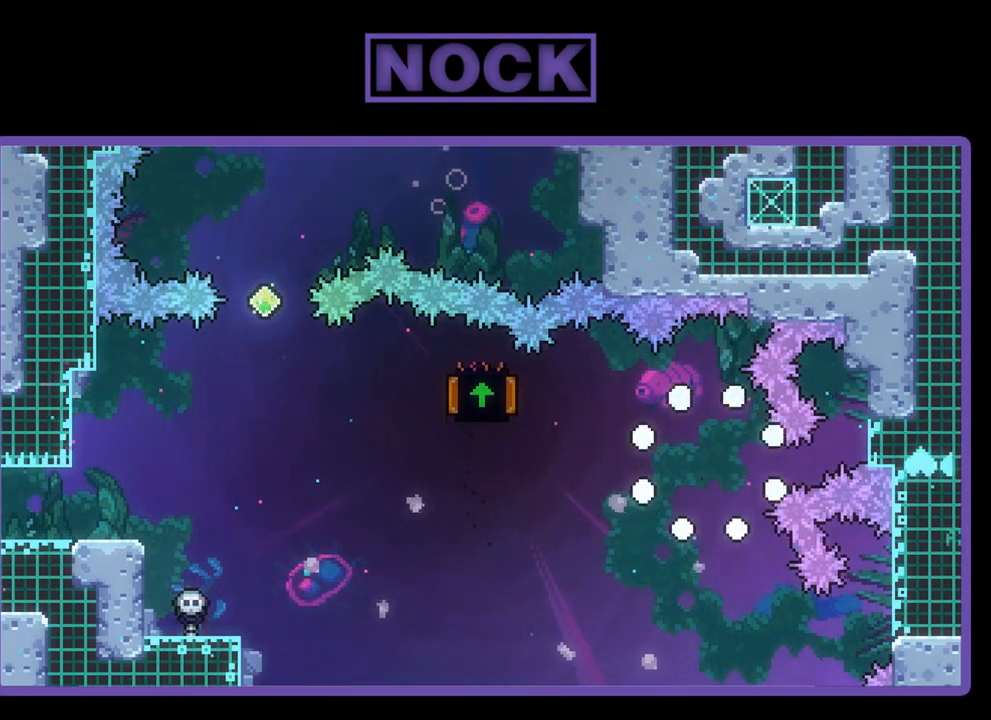
{"buttons": [], "left_stick": "center", "events": []}
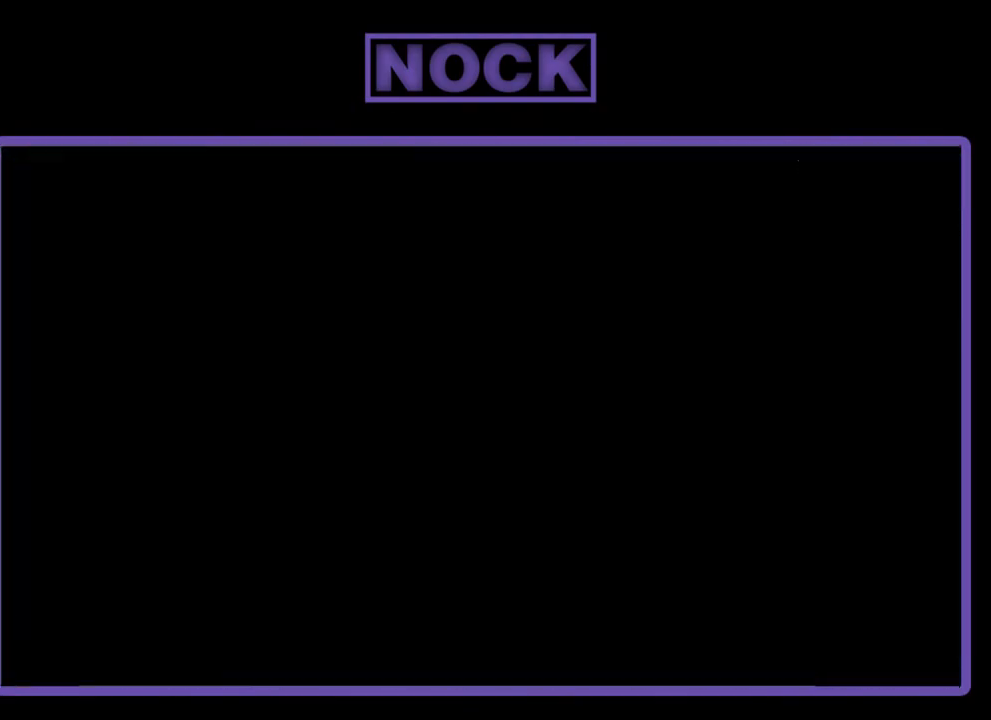
{"buttons": ["R2", "DPAD_RIGHT"], "left_stick": "center", "events": [[167, "R2", "down"], [467, "DPAD_RIGHT", "down"]]}
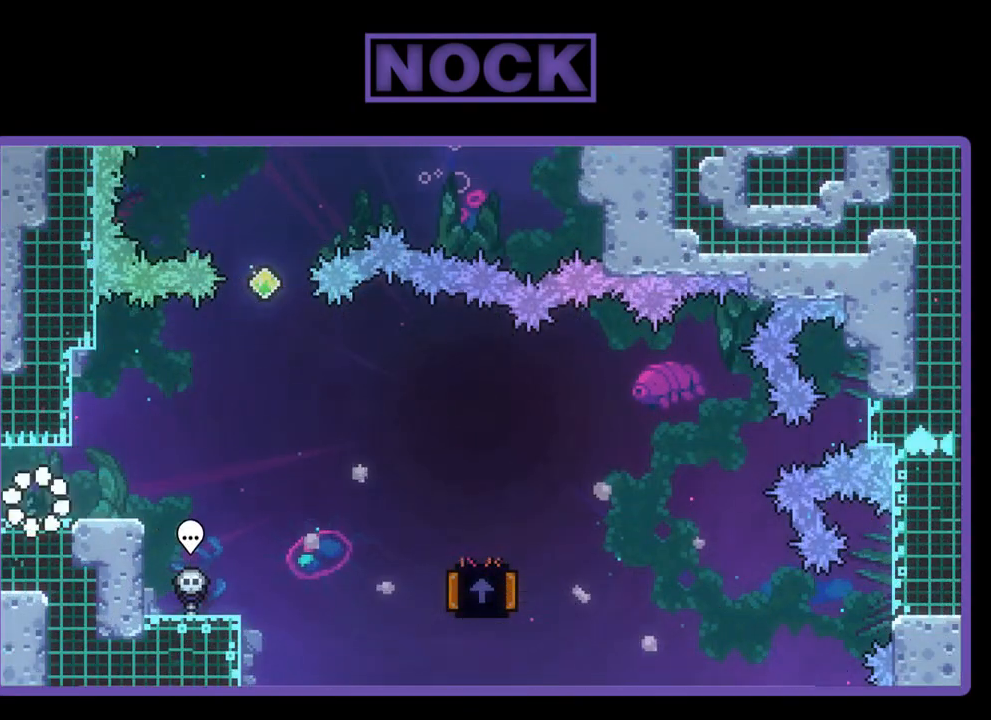
{"buttons": ["R2"], "left_stick": "center", "events": [[400, "DPAD_RIGHT", "up"]]}
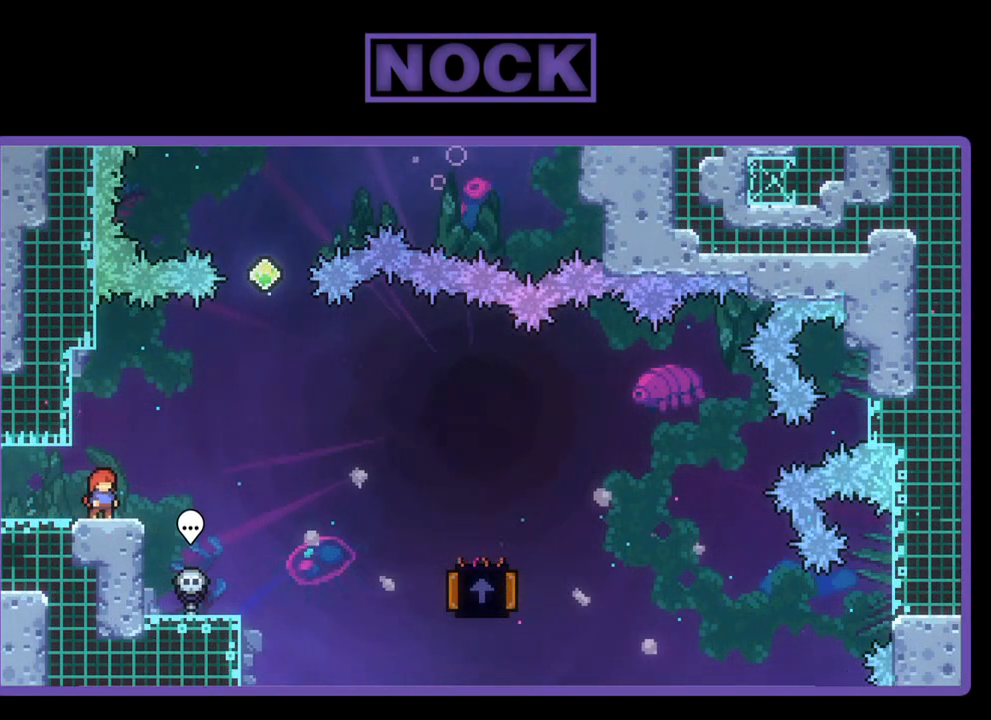
{"buttons": ["R2"], "left_stick": "center", "events": [[67, "CROSS", "down"], [267, "CROSS", "up"]]}
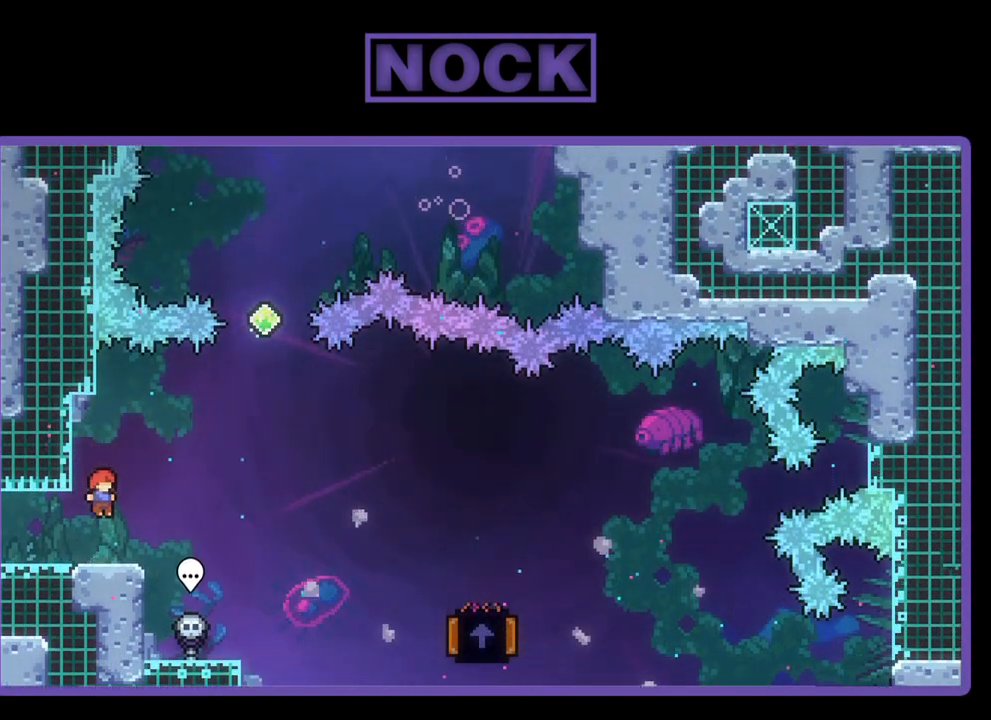
{"buttons": ["CROSS", "R2", "DPAD_DOWN", "DPAD_RIGHT"], "left_stick": "center", "events": [[67, "DPAD_DOWN", "down"], [100, "CIRCLE", "down"], [133, "DPAD_RIGHT", "down"], [200, "CIRCLE", "up"], [267, "CROSS", "down"]]}
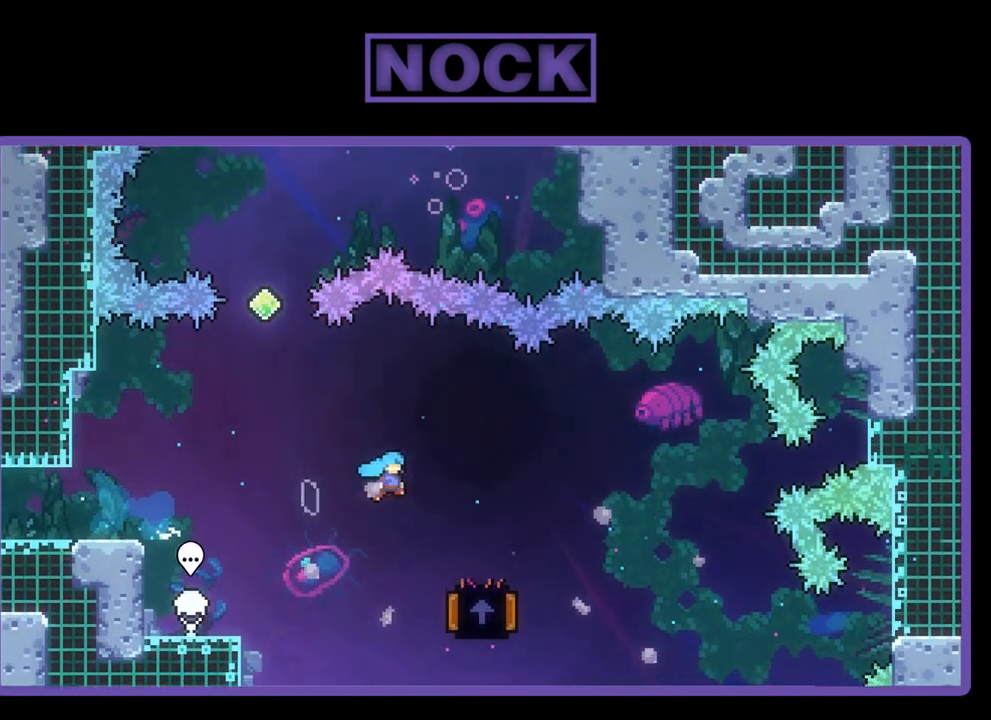
{"buttons": ["CIRCLE", "R2", "DPAD_LEFT"], "left_stick": "center", "events": [[67, "DPAD_DOWN", "up"], [167, "CROSS", "up"], [267, "DPAD_DOWN", "down"], [400, "CIRCLE", "down"], [400, "DPAD_DOWN", "up"], [400, "DPAD_LEFT", "down"], [400, "DPAD_RIGHT", "up"]]}
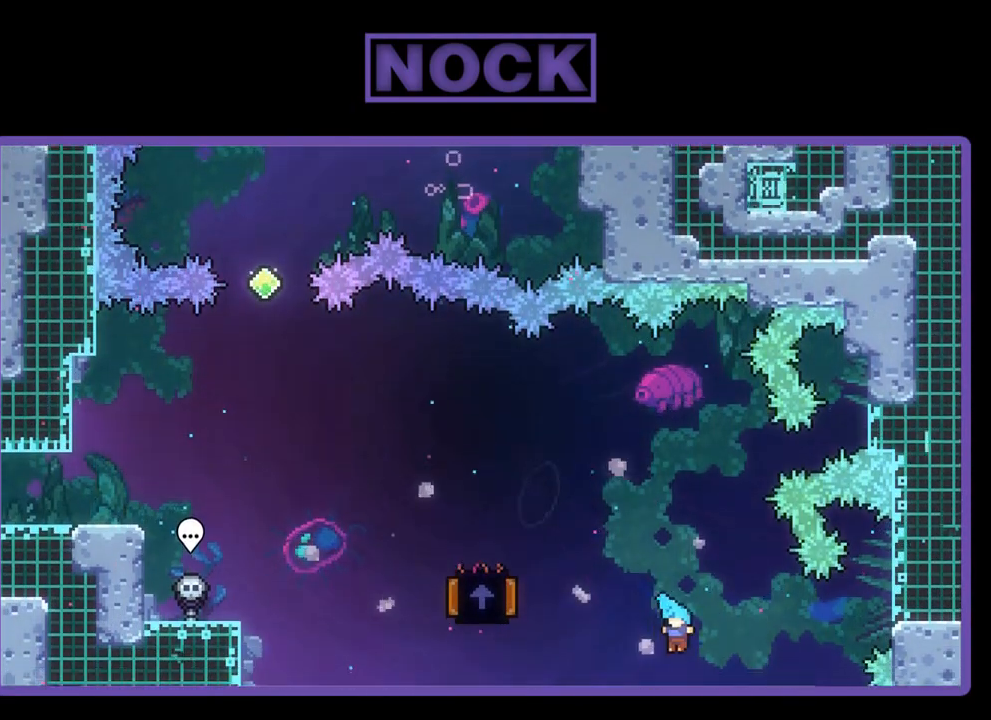
{"buttons": [], "left_stick": "center", "events": [[133, "CIRCLE", "up"], [300, "DPAD_UP", "down"], [367, "R2", "up"], [400, "DPAD_LEFT", "up"], [433, "DPAD_UP", "up"]]}
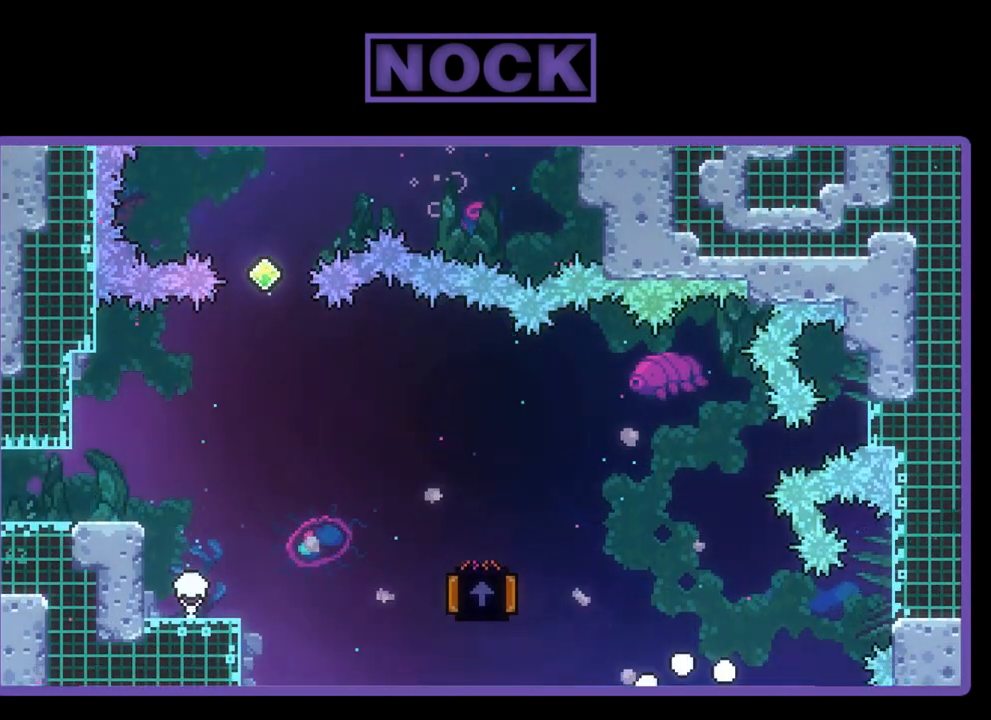
{"buttons": [], "left_stick": "center", "events": []}
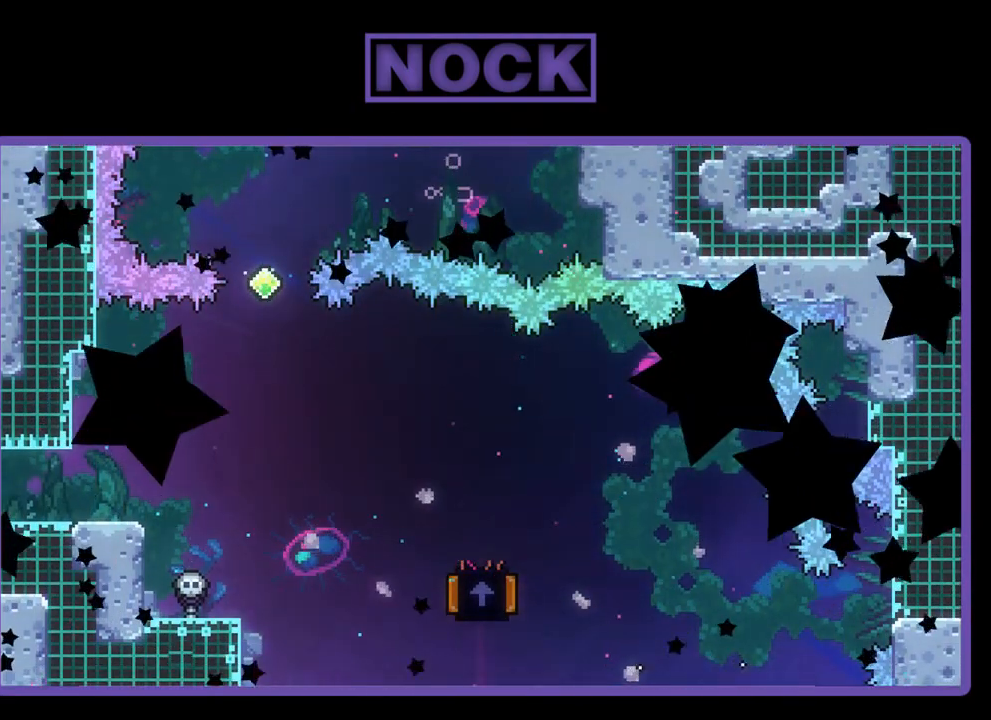
{"buttons": [], "left_stick": "center", "events": []}
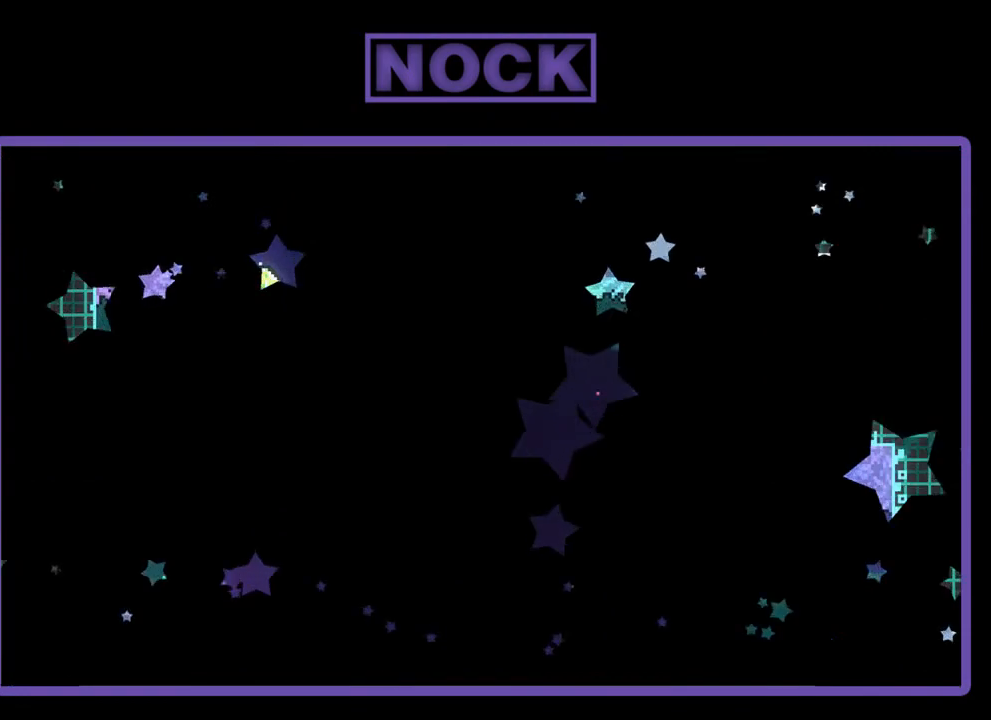
{"buttons": ["R2", "DPAD_RIGHT"], "left_stick": "center", "events": [[133, "R2", "down"], [267, "DPAD_RIGHT", "down"]]}
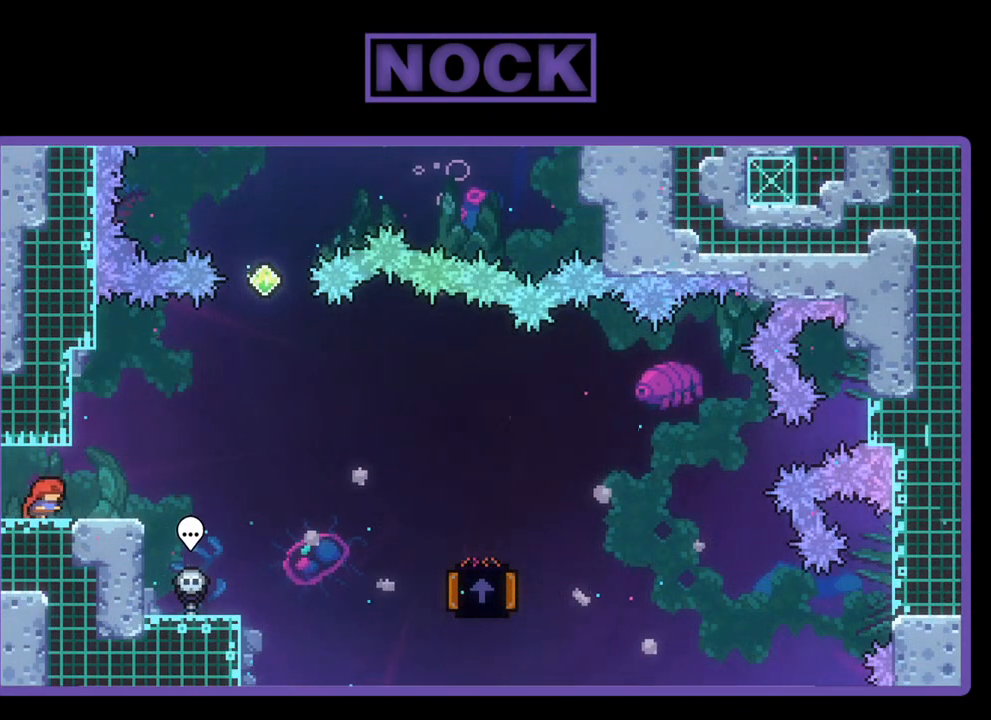
{"buttons": ["R2"], "left_stick": "center", "events": [[67, "DPAD_RIGHT", "up"]]}
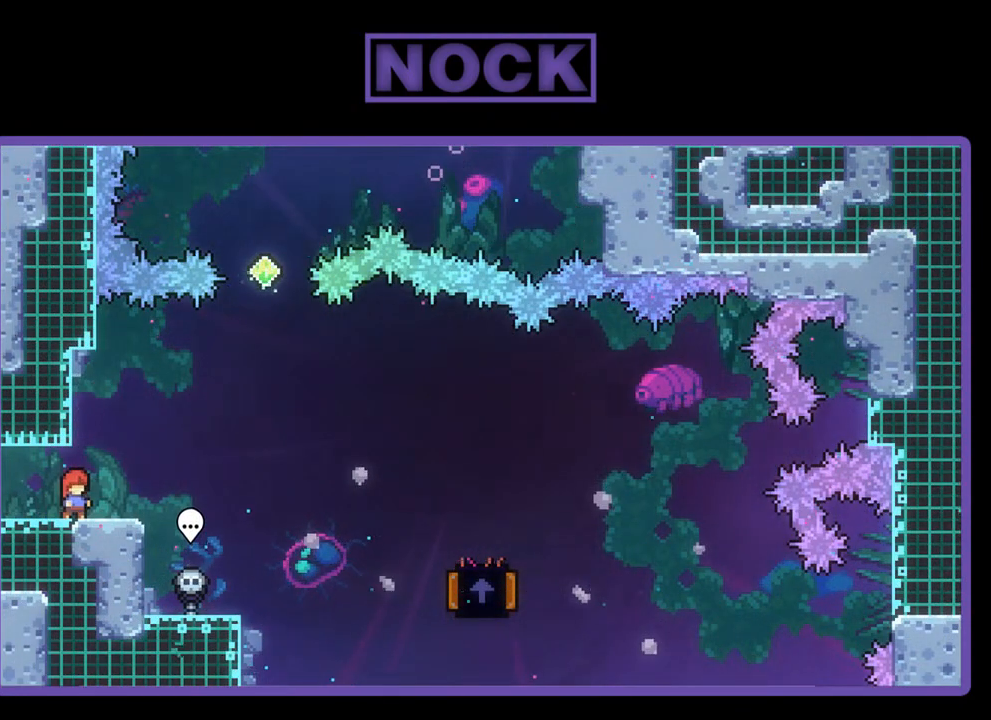
{"buttons": ["R2", "DPAD_RIGHT"], "left_stick": "center", "events": [[200, "DPAD_RIGHT", "down"]]}
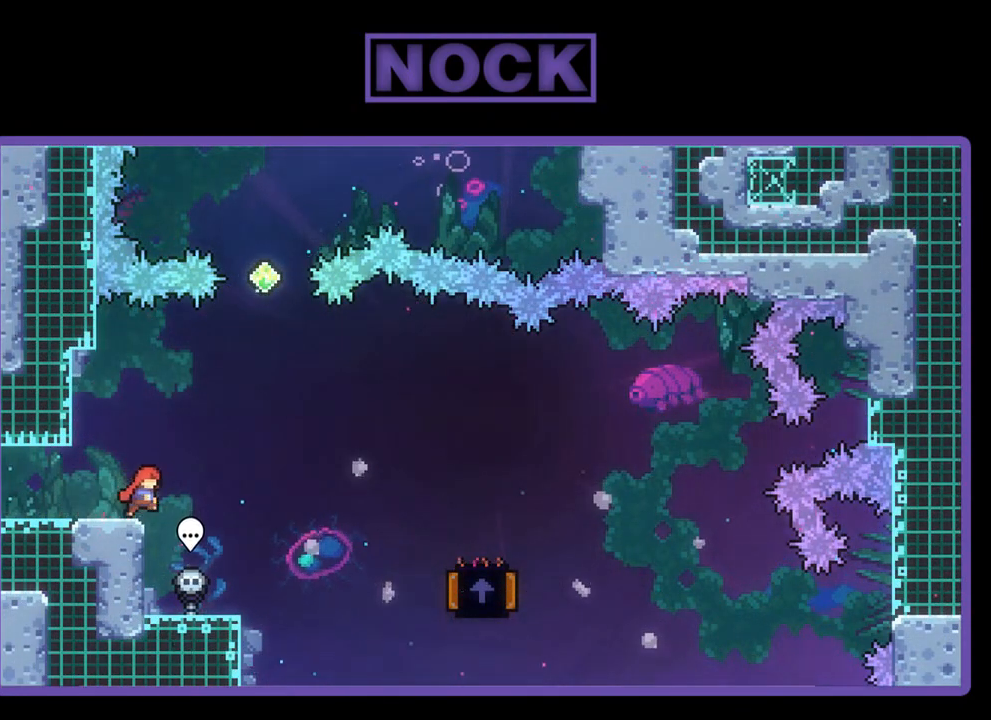
{"buttons": ["R2"], "left_stick": "center", "events": [[133, "DPAD_RIGHT", "up"]]}